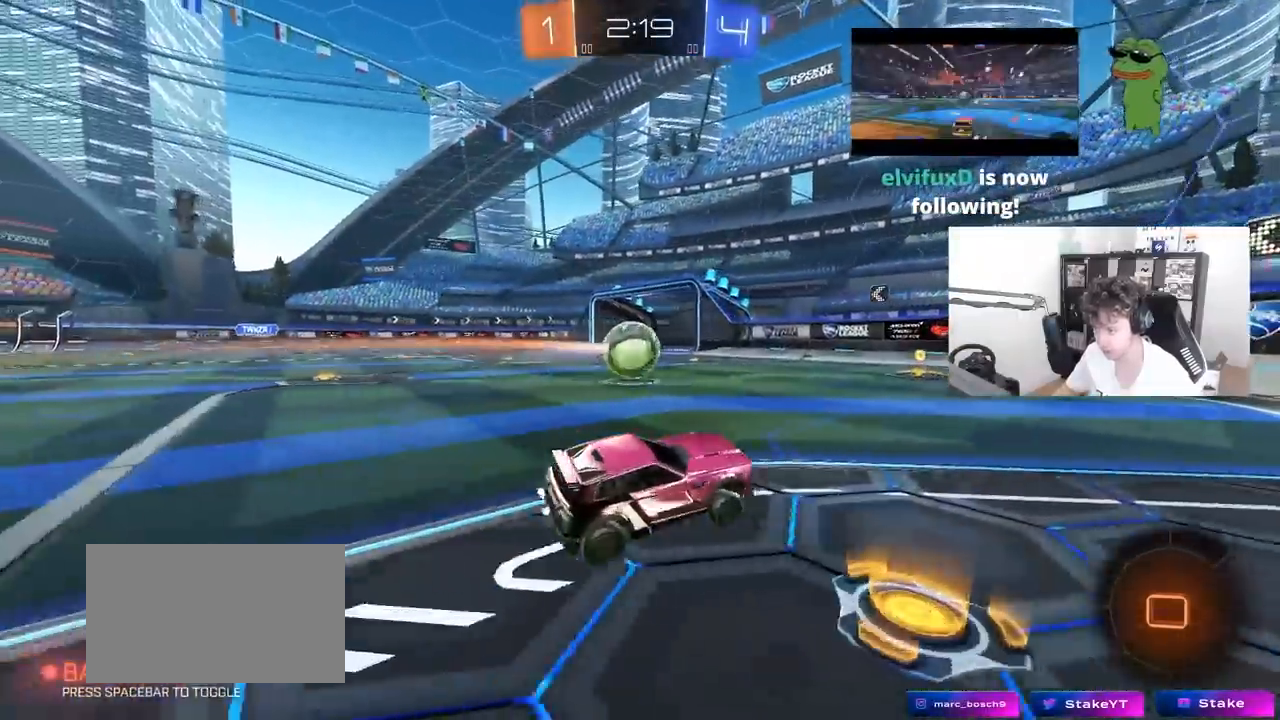
Gameplay with keyboard and mouse; each line is a JSON object with the keys and mouse buttons held at the frame after it. "events" lists presses ("down") and releases ("up") of "1", "2", "3", "4", "5", "a", "alt", "c", "caps_lock", "ctrl", "d", "e", "f", "g", "q", "r", "s", "shift", "space", "t", "tab", "v", "w", "x", "z", "mouse_left", "mouse_wheel" and "mouse_right" between this image and that frame as [ms after this image, input, new state], when the widget could be followed in between. "mouse_left", "mouse_wheel", "mouse_right" = the "left", "wheel", "right" buttons of the "mouse" list. No other keys are recorded. "wheel" means that the mouse wheel is clicked or scrolled. "mouse_move" is the direction in which the mouse moves at that frame (one of eight, or "still"), when it could be read.
{"keys": ["w"], "mouse": ["left"], "mouse_move": "still", "events": [[250, "a", "up"]]}
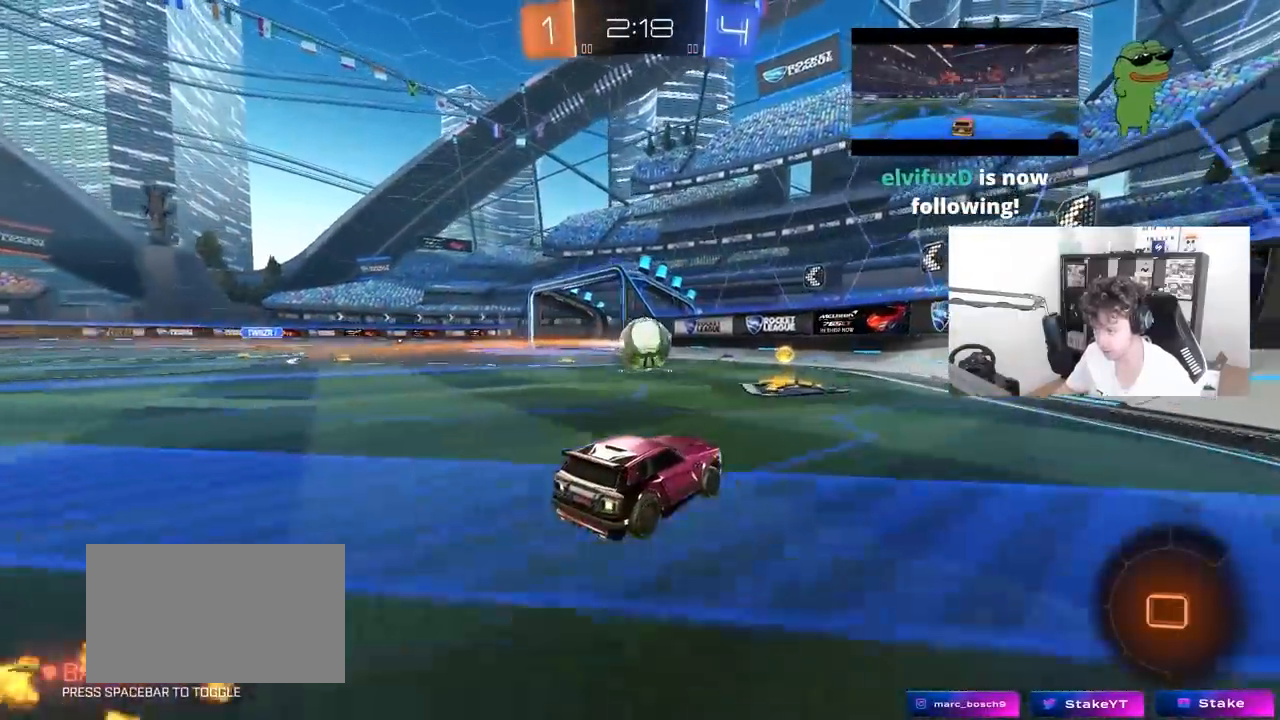
{"keys": ["w"], "mouse": ["left"], "mouse_move": "still", "events": [[217, "d", "down"], [317, "mouse_left", "up"], [400, "d", "up"], [400, "mouse_left", "down"]]}
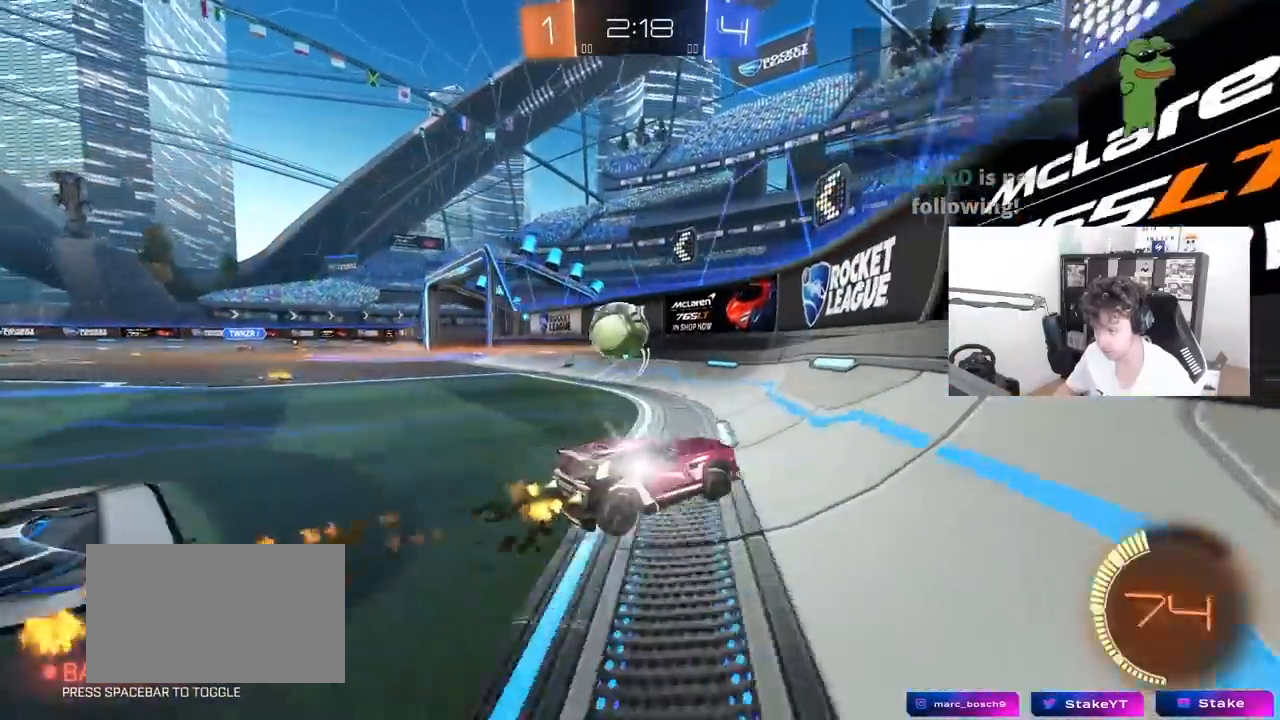
{"keys": ["a", "s"], "mouse": [], "mouse_move": "still", "events": [[100, "mouse_left", "up"], [333, "w", "up"], [383, "s", "down"], [433, "a", "down"]]}
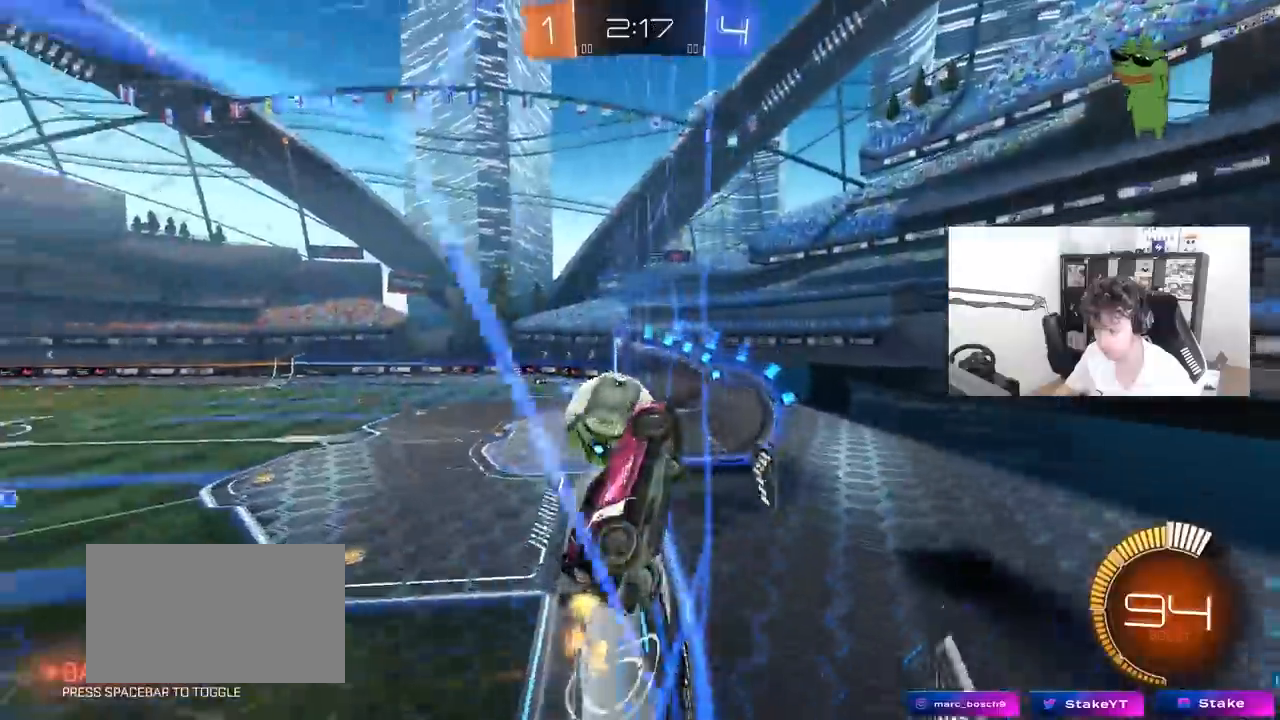
{"keys": [], "mouse": [], "mouse_move": "still", "events": [[150, "a", "up"], [150, "s", "up"], [300, "w", "down"], [483, "w", "up"]]}
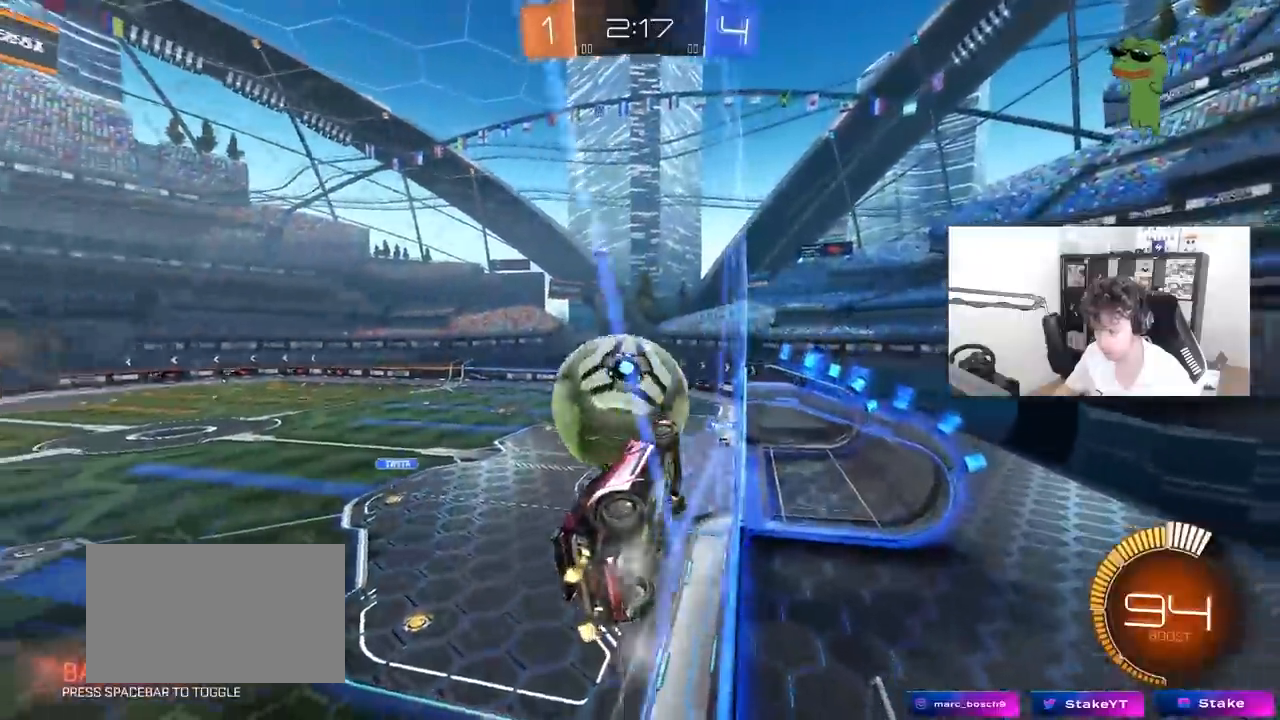
{"keys": ["s"], "mouse": ["left"], "mouse_move": "still", "events": [[33, "s", "down"], [183, "s", "up"], [217, "mouse_left", "down"], [267, "mouse_right", "down"], [367, "d", "down"], [450, "s", "down"], [500, "d", "up"], [500, "mouse_right", "up"]]}
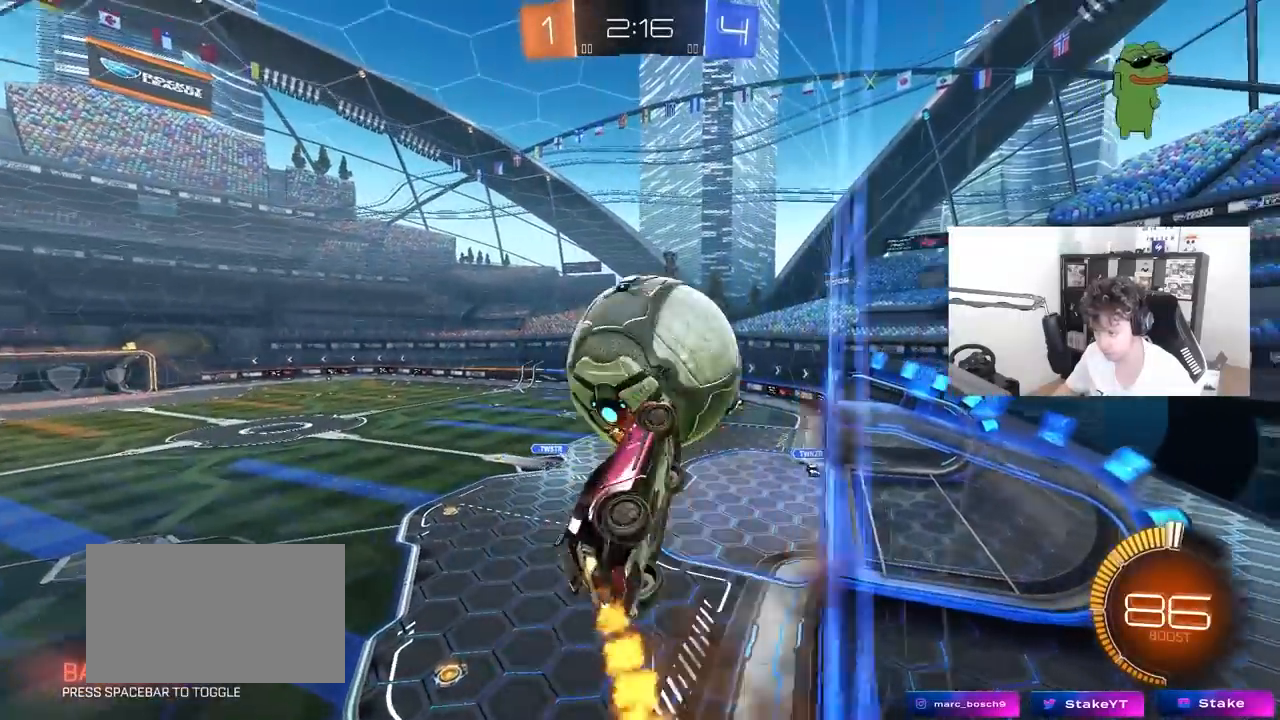
{"keys": ["a"], "mouse": [], "mouse_move": "still", "events": [[50, "s", "up"], [50, "shift", "down"], [100, "a", "down"], [183, "shift", "up"], [283, "mouse_left", "up"], [283, "w", "down"], [417, "w", "up"]]}
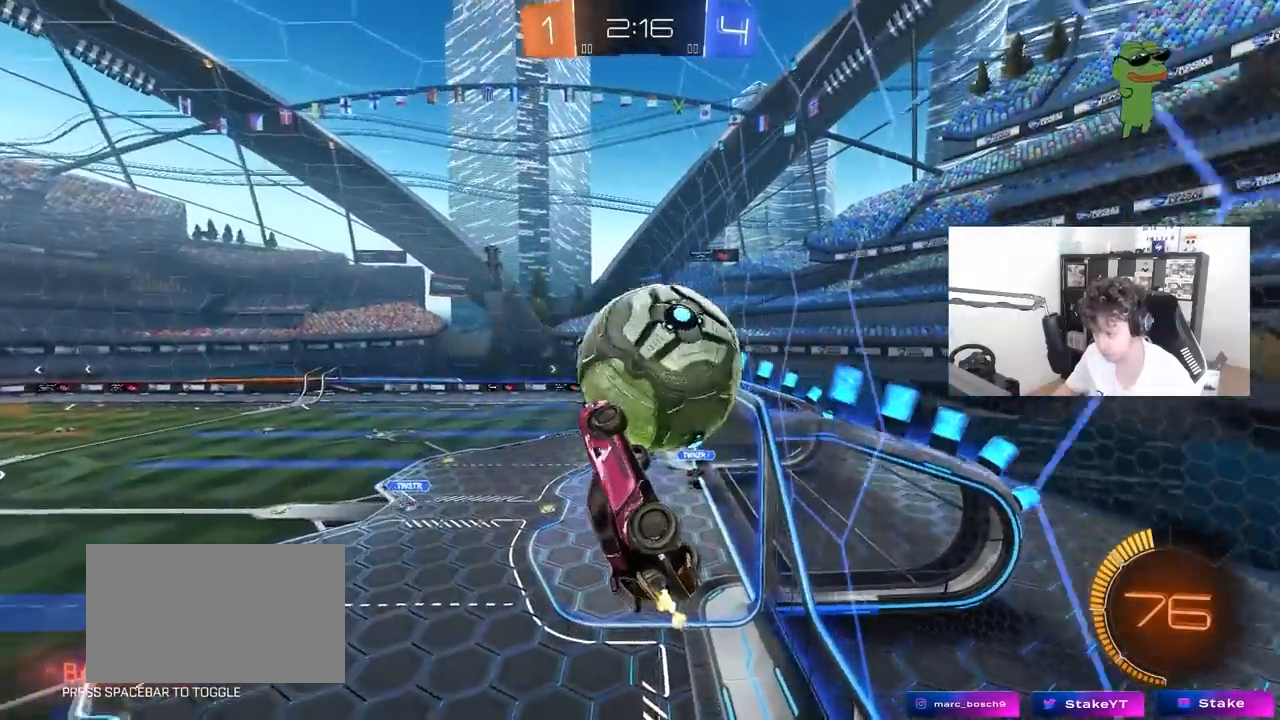
{"keys": ["a", "shift"], "mouse": [], "mouse_move": "still", "events": [[150, "shift", "down"], [350, "shift", "up"], [483, "shift", "down"]]}
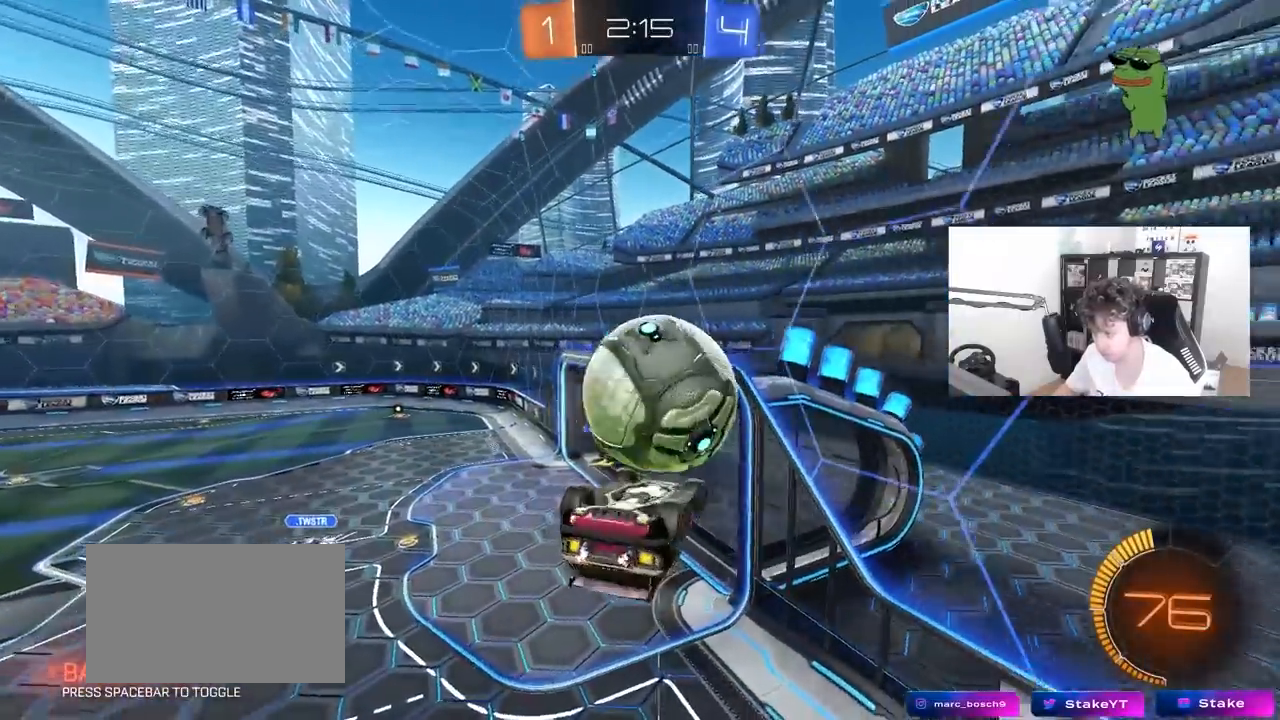
{"keys": [], "mouse": ["left"], "mouse_move": "down-left", "events": [[33, "s", "down"], [83, "mouse_left", "down"], [117, "s", "up"], [167, "mouse_left", "up"], [267, "shift", "up"], [367, "shift", "down"], [367, "w", "down"], [400, "a", "up"], [400, "mouse_left", "down"], [400, "shift", "up"], [450, "w", "up"]]}
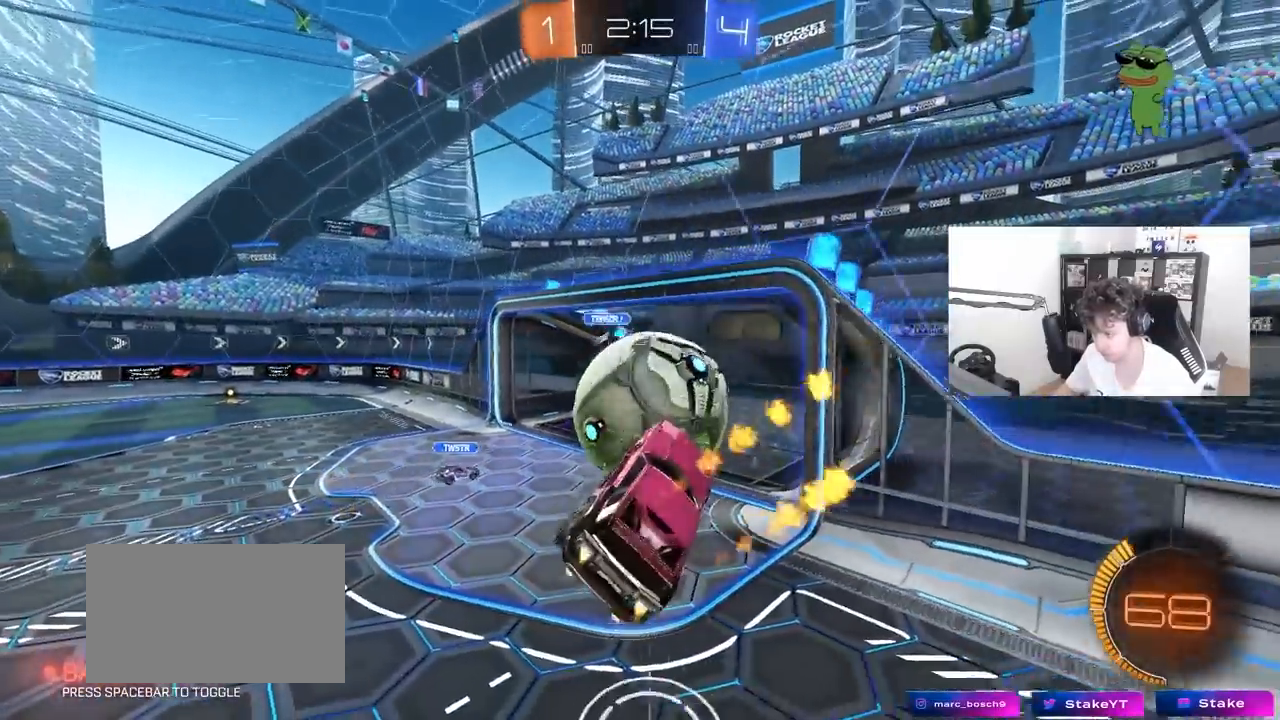
{"keys": ["d", "w"], "mouse": ["left"], "mouse_move": "still", "events": [[100, "a", "down"], [150, "w", "down"], [183, "a", "up"], [233, "d", "down"], [233, "w", "up"], [383, "a", "down"], [383, "d", "up"], [383, "w", "down"], [417, "a", "up"], [467, "d", "down"]]}
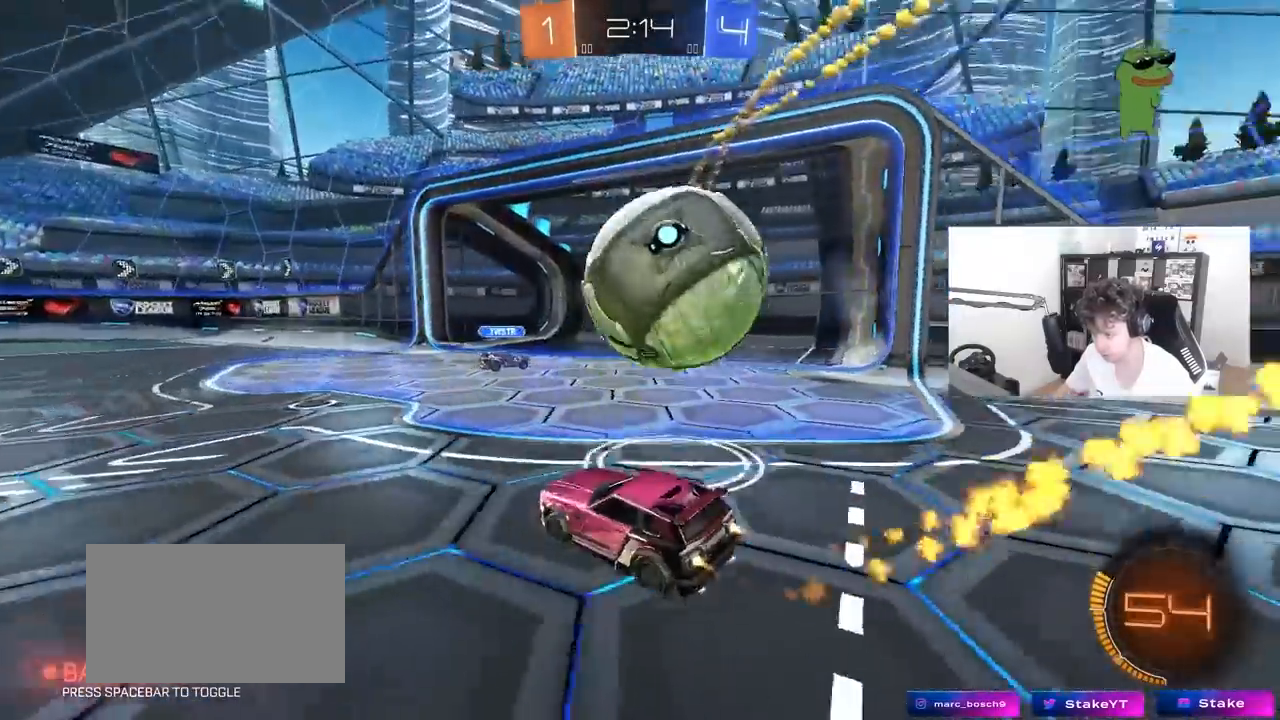
{"keys": ["a", "s"], "mouse": ["right"], "mouse_move": "down", "events": [[150, "mouse_left", "up"], [150, "w", "up"], [200, "a", "down"], [200, "d", "up"], [200, "s", "down"], [400, "mouse_right", "down"], [400, "s", "up"], [433, "s", "down"]]}
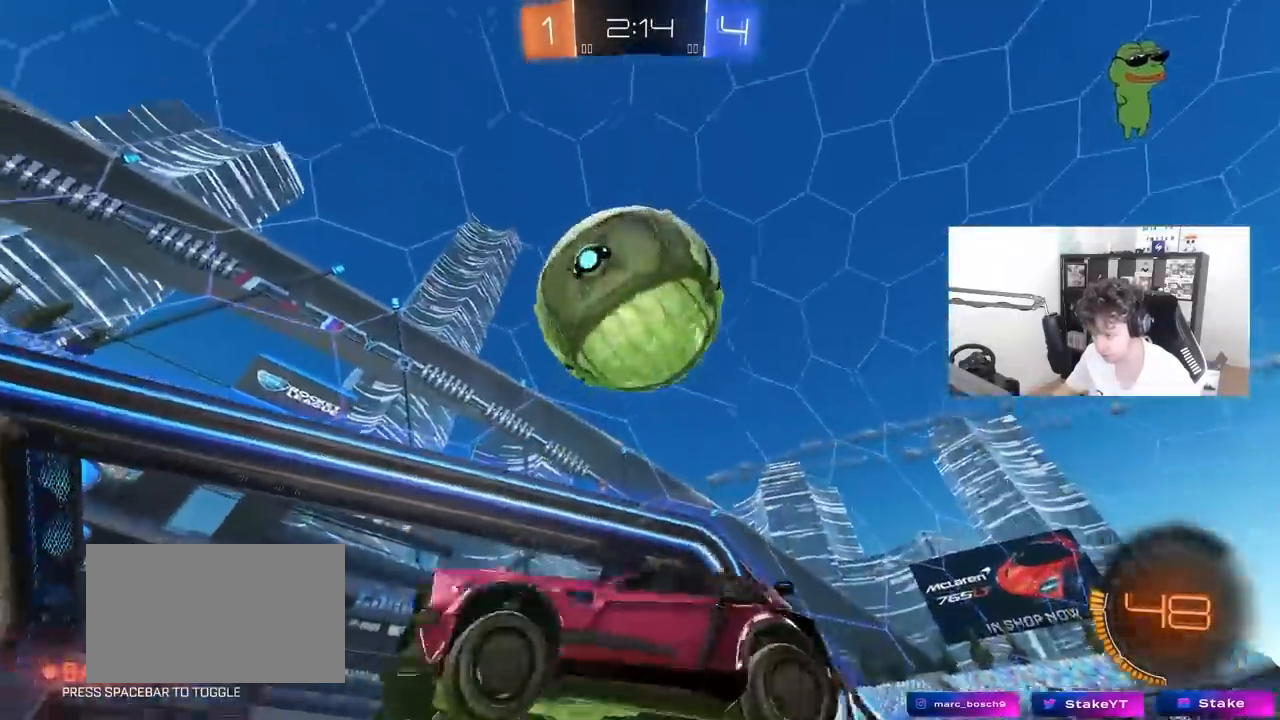
{"keys": [], "mouse": ["left"], "mouse_move": "still", "events": [[83, "mouse_left", "down"], [117, "mouse_right", "up"], [167, "a", "up"], [167, "d", "down"], [167, "s", "up"], [217, "shift", "down"], [400, "s", "down"], [400, "shift", "up"], [450, "d", "up"], [500, "s", "up"]]}
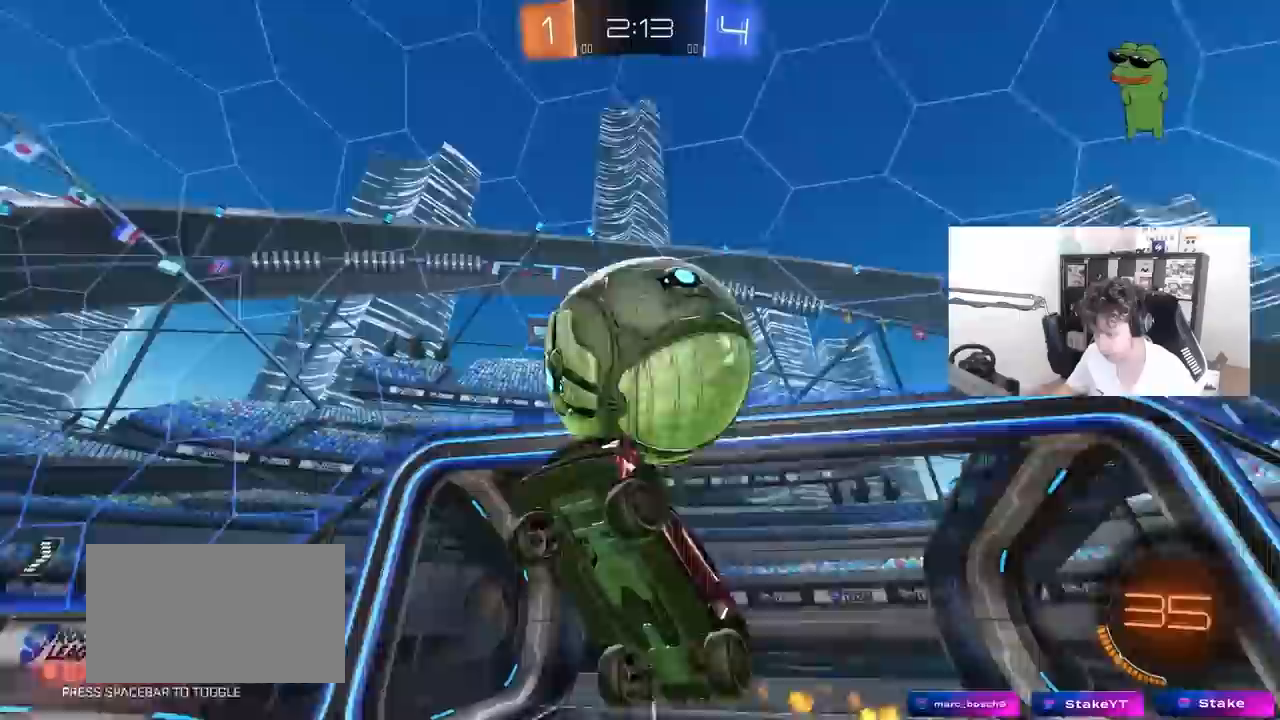
{"keys": ["d", "shift", "w"], "mouse": [], "mouse_move": "still", "events": [[50, "s", "down"], [117, "mouse_right", "down"], [283, "mouse_left", "up"], [283, "s", "up"], [333, "mouse_right", "up"], [367, "d", "down"], [367, "shift", "down"], [417, "w", "down"]]}
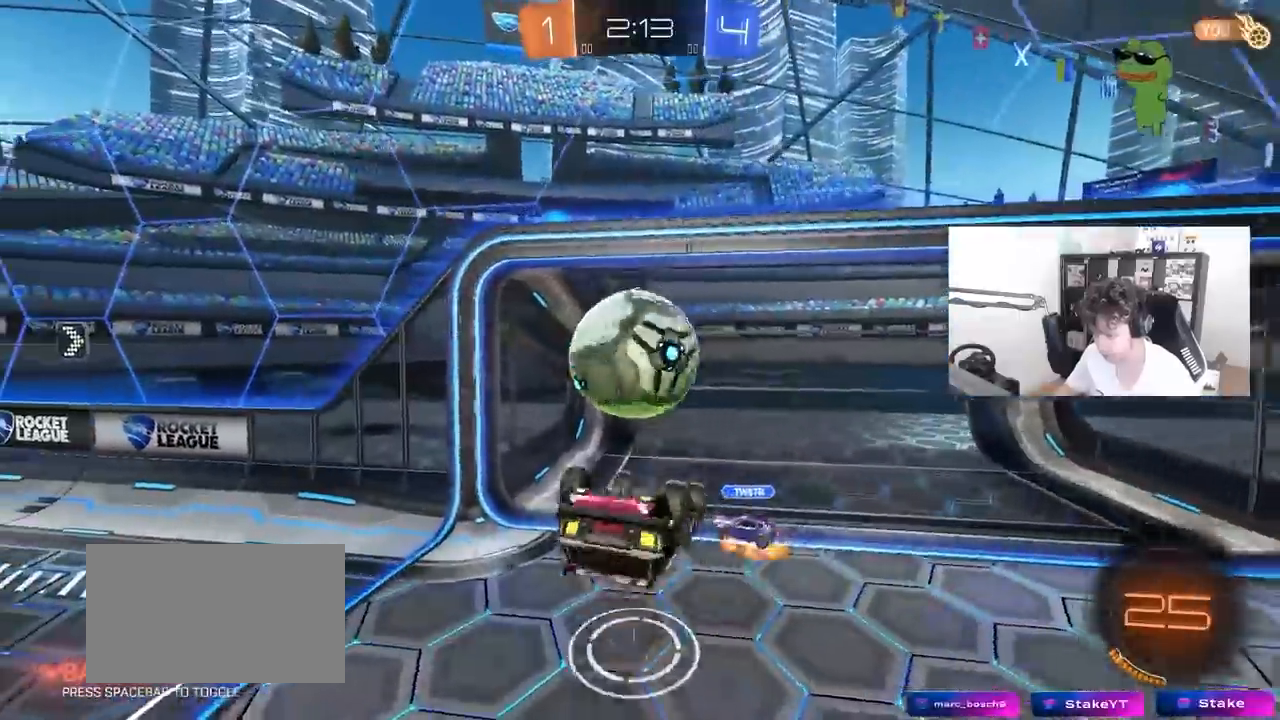
{"keys": [], "mouse": [], "mouse_move": "still", "events": [[400, "w", "up"], [433, "d", "up"], [483, "shift", "up"]]}
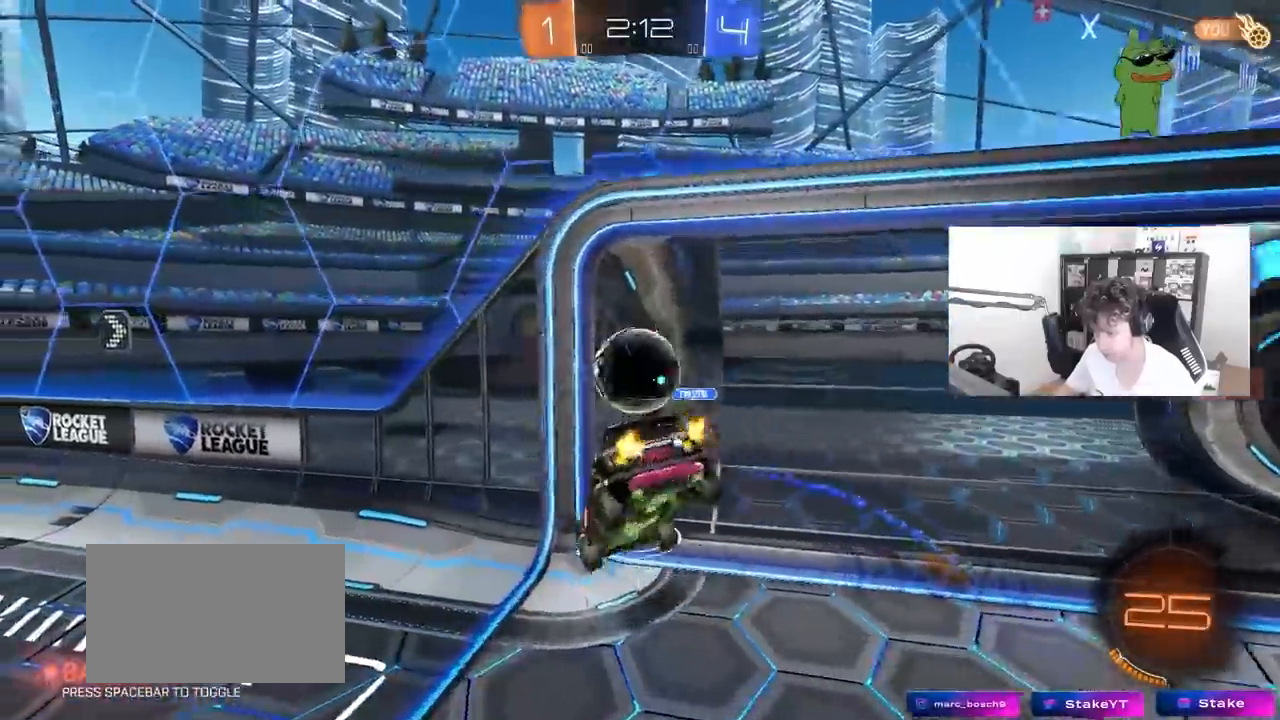
{"keys": ["space", "w"], "mouse": [], "mouse_move": "up", "events": [[217, "a", "down"], [400, "a", "up"], [450, "space", "down"], [500, "w", "down"]]}
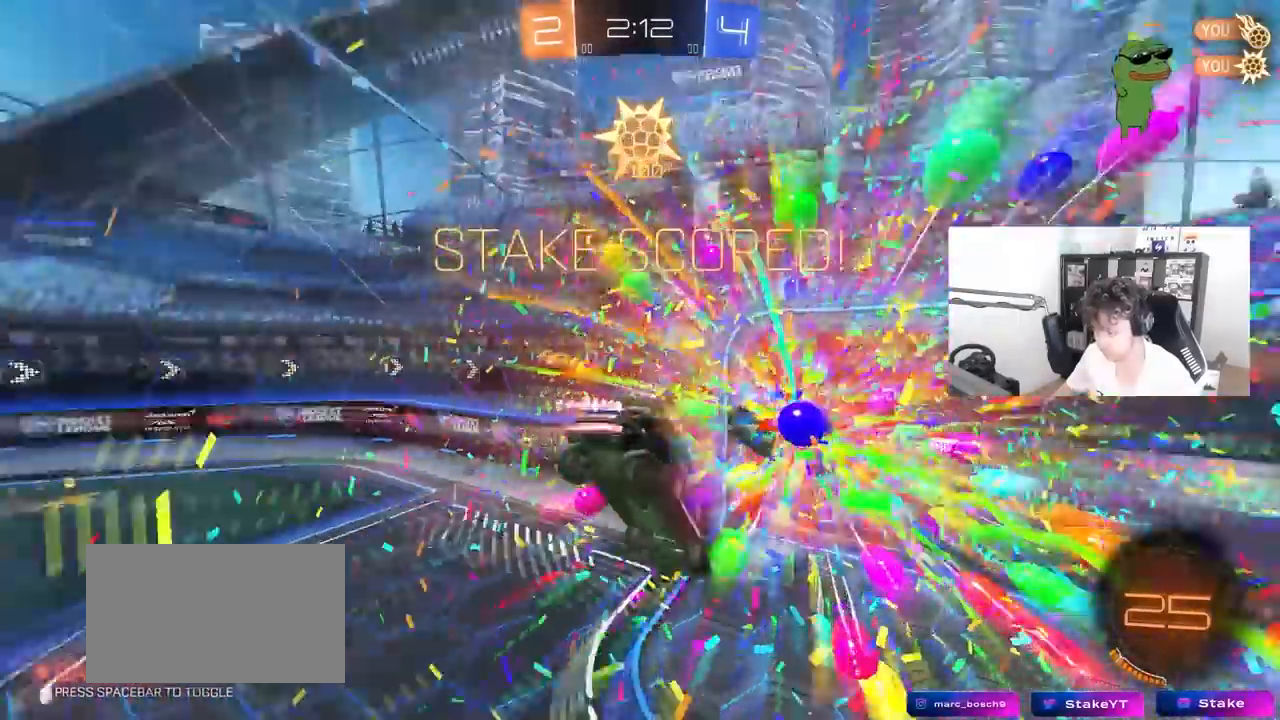
{"keys": ["d", "w"], "mouse": [], "mouse_move": "still", "events": [[150, "d", "down"], [150, "space", "up"], [183, "shift", "down"], [467, "shift", "up"]]}
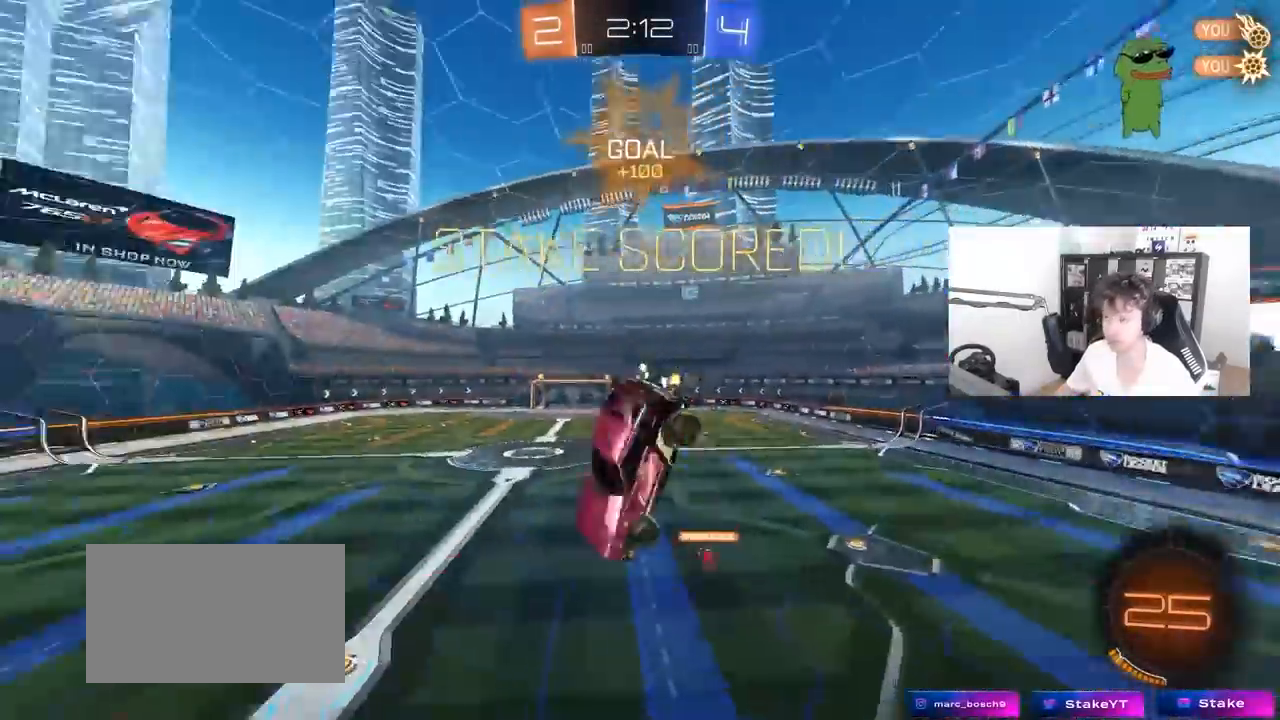
{"keys": ["a"], "mouse": ["left"], "mouse_move": "still", "events": [[67, "w", "up"], [150, "shift", "down"], [350, "mouse_left", "down"], [400, "d", "up"], [400, "shift", "up"], [433, "a", "down"]]}
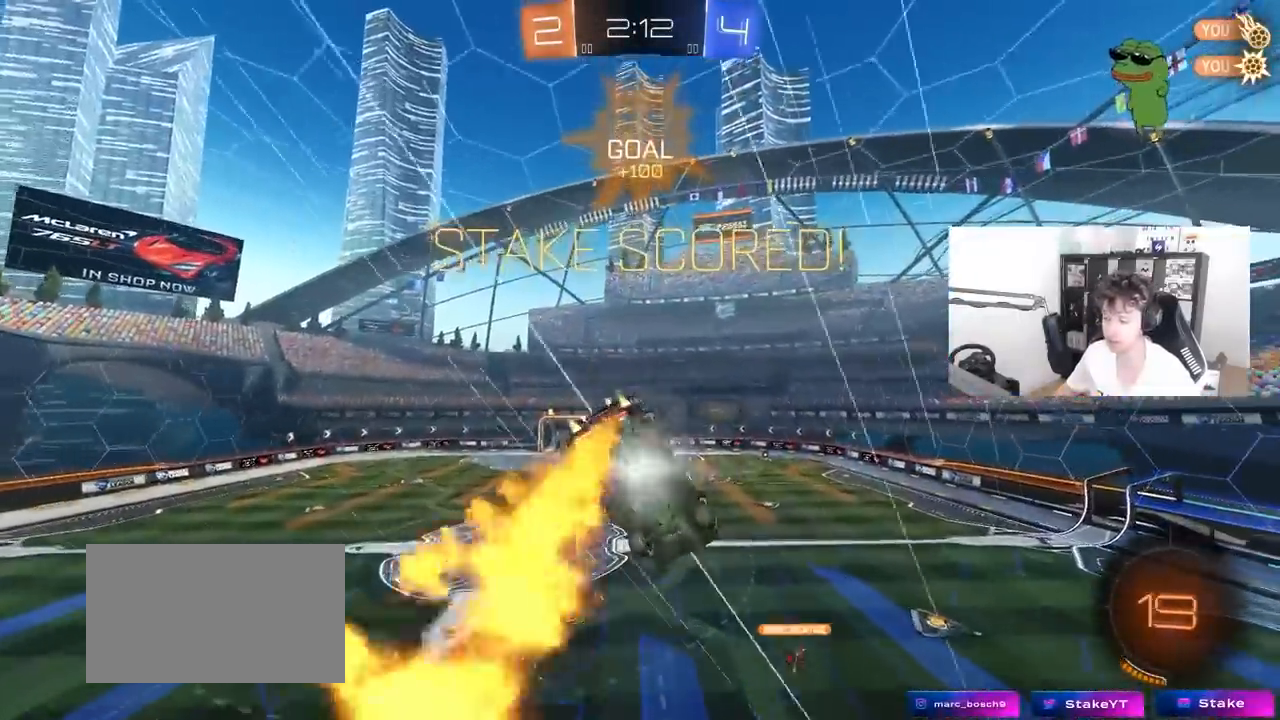
{"keys": [], "mouse": [], "mouse_move": "still", "events": [[33, "s", "down"], [133, "a", "up"], [167, "s", "up"], [417, "mouse_left", "up"]]}
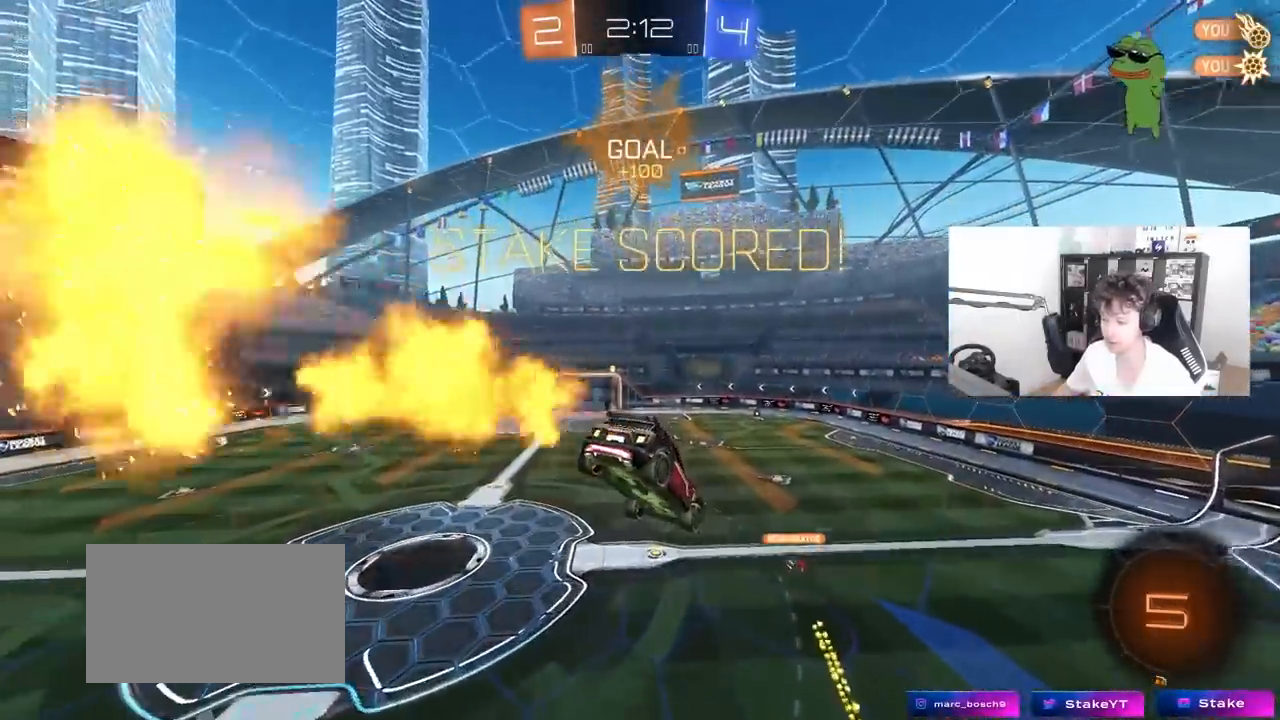
{"keys": [], "mouse": [], "mouse_move": "still", "events": [[50, "a", "down"], [50, "s", "down"], [133, "a", "up"], [133, "s", "up"], [383, "d", "down"], [467, "d", "up"]]}
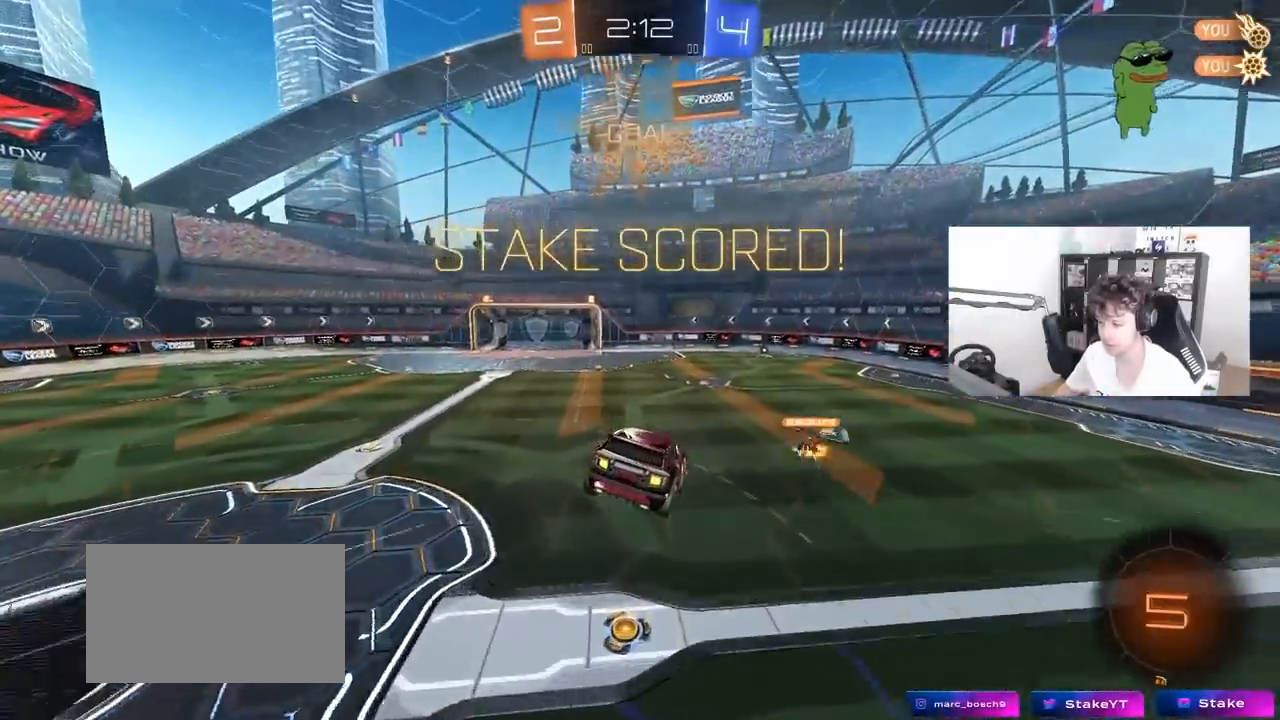
{"keys": ["w"], "mouse": ["left", "right"], "mouse_move": "still", "events": [[17, "a", "down"], [67, "s", "down"], [117, "a", "up"], [117, "s", "up"], [350, "mouse_left", "down"], [350, "w", "down"], [483, "mouse_right", "down"]]}
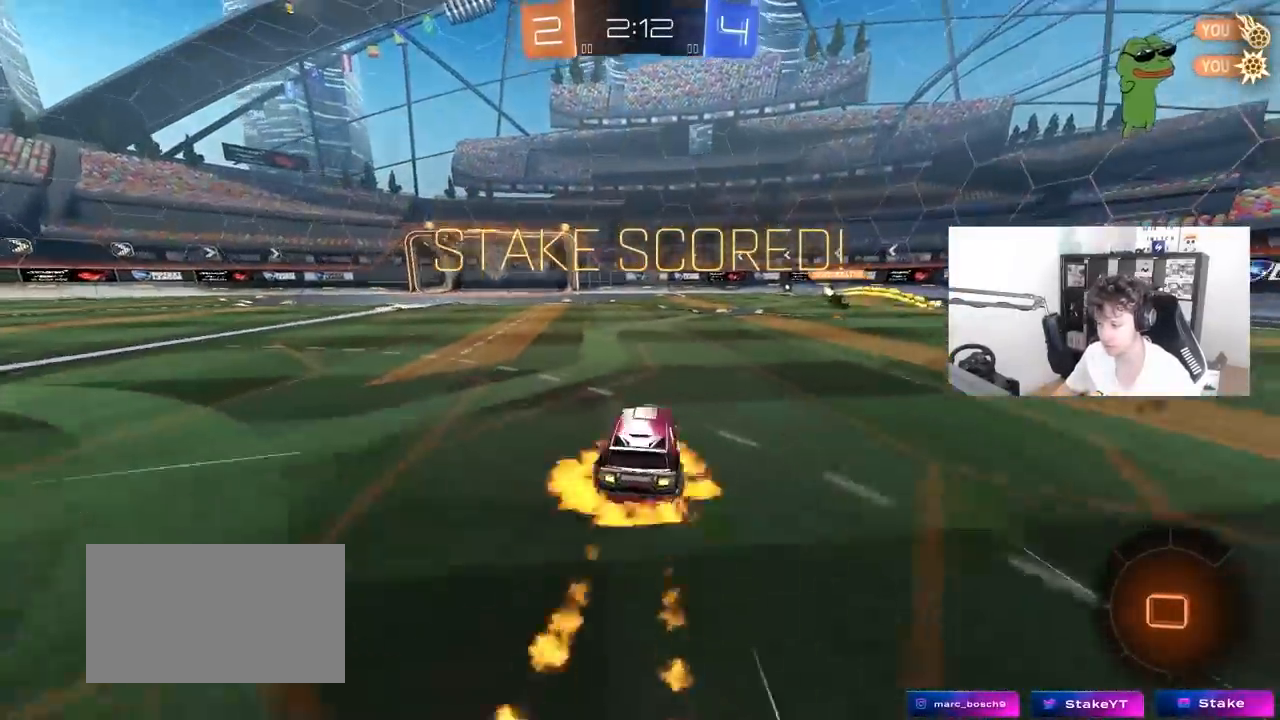
{"keys": ["d", "s", "shift"], "mouse": [], "mouse_move": "still", "events": [[83, "d", "down"], [83, "shift", "down"], [117, "mouse_right", "up"], [167, "mouse_right", "down"], [167, "s", "down"], [167, "w", "up"], [267, "mouse_left", "up"], [367, "mouse_right", "up"]]}
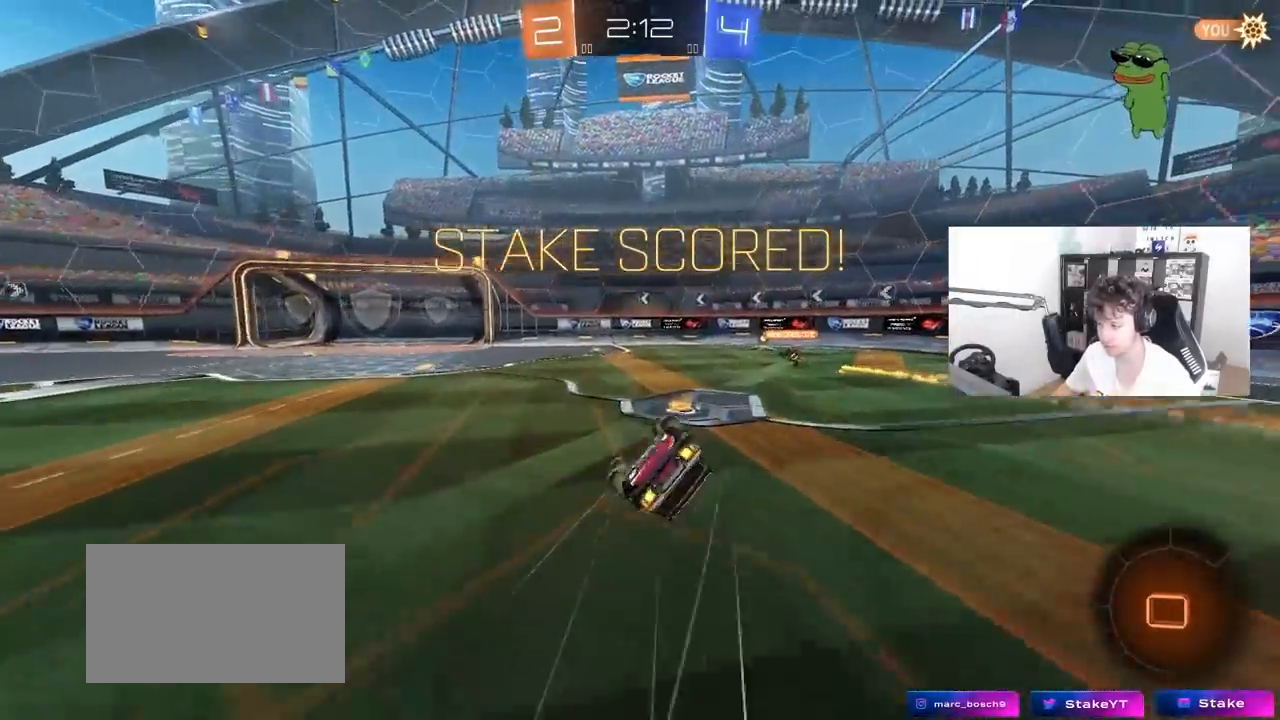
{"keys": [], "mouse": ["right"], "mouse_move": "still", "events": [[133, "s", "up"], [233, "s", "down"], [333, "d", "up"], [333, "mouse_right", "down"], [333, "s", "up"], [367, "shift", "up"]]}
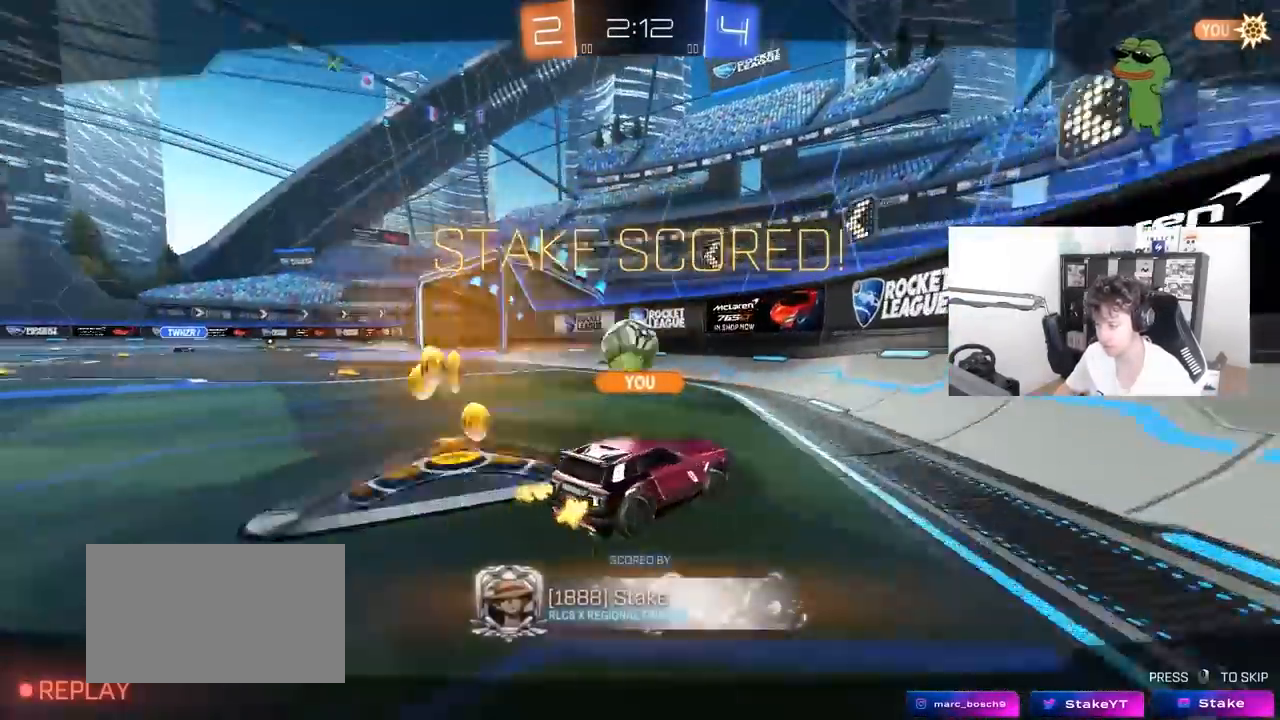
{"keys": [], "mouse": [], "mouse_move": "still", "events": [[17, "mouse_right", "up"]]}
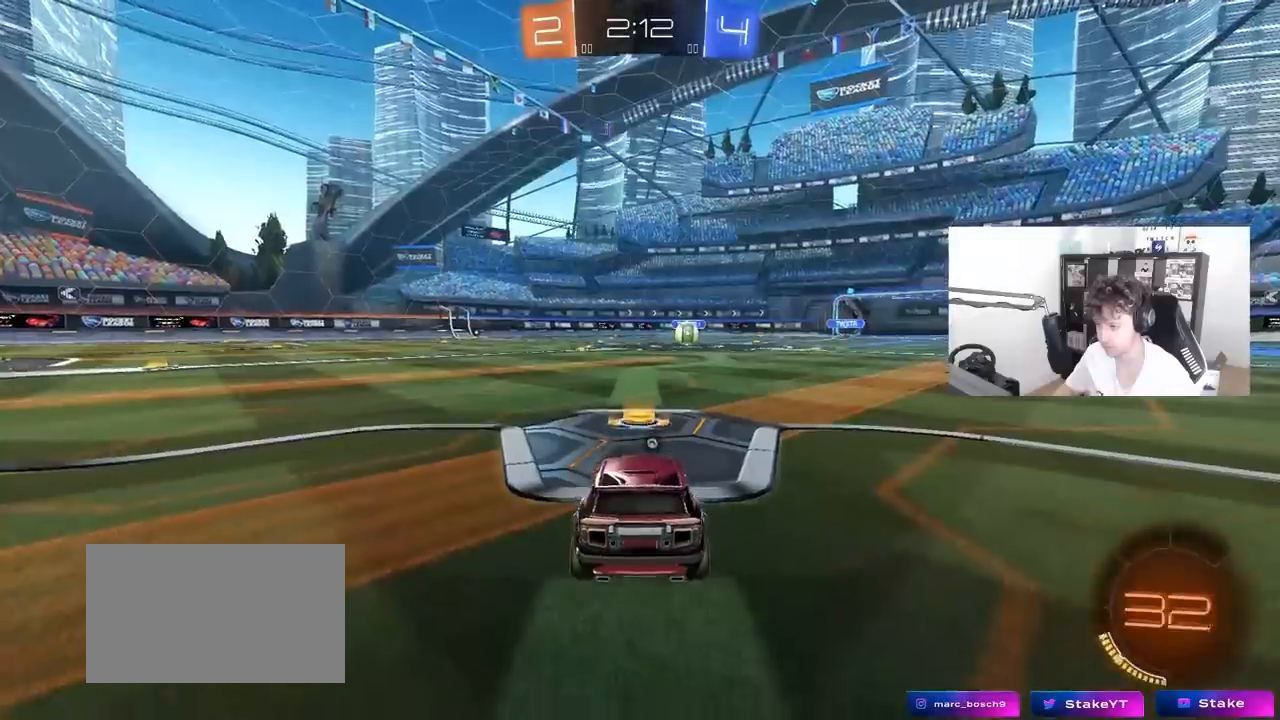
{"keys": [], "mouse": ["wheel"], "mouse_move": "still", "events": [[167, "mouse_right", "down"], [267, "tab", "down"], [317, "mouse_right", "up"], [450, "mouse_wheel", "down"], [500, "tab", "up"]]}
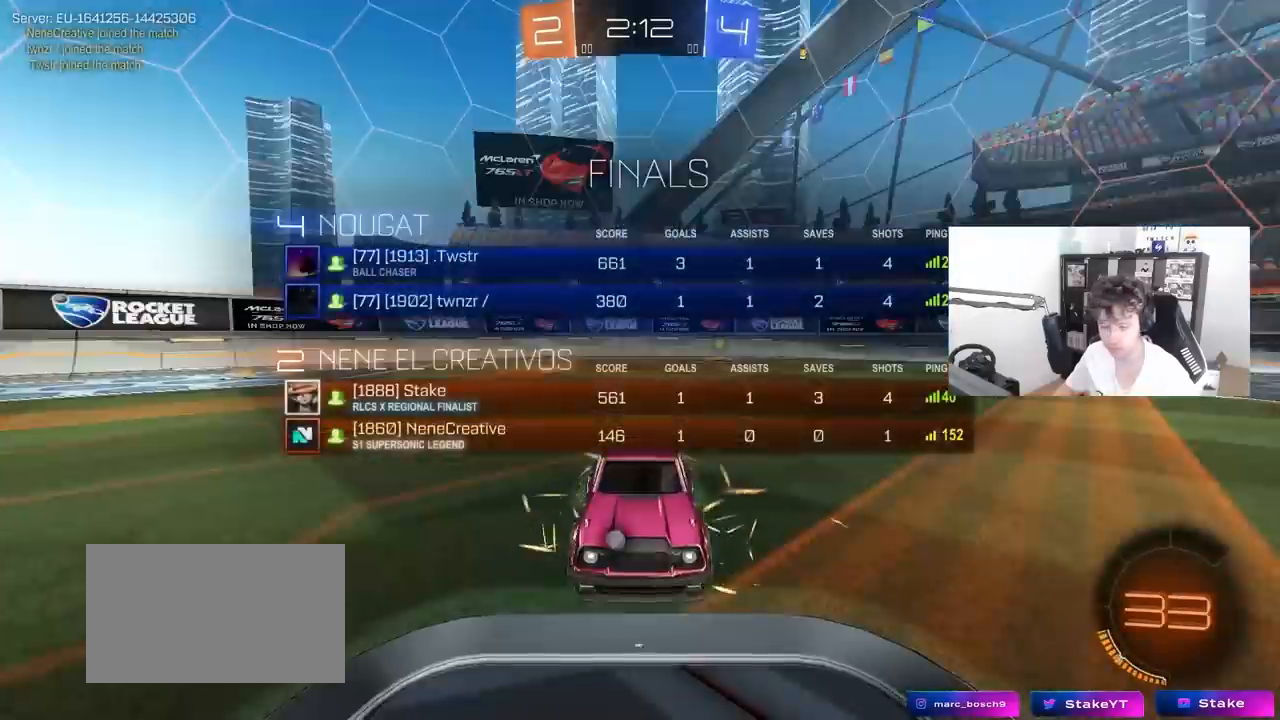
{"keys": ["x"], "mouse": [], "mouse_move": "up-right", "events": [[100, "mouse_wheel", "up"], [183, "z", "down"], [217, "x", "down"], [283, "z", "up"], [367, "x", "up"], [367, "z", "down"], [417, "x", "down"], [467, "z", "up"]]}
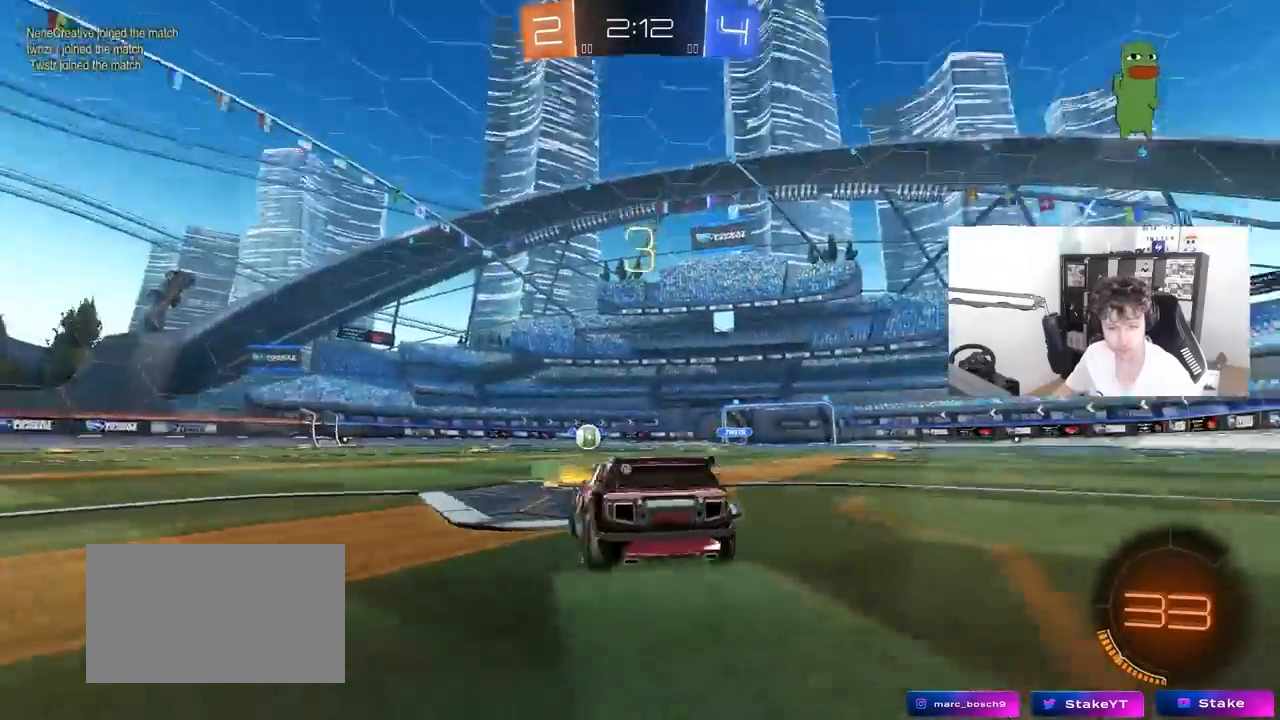
{"keys": [], "mouse": [], "mouse_move": "up-right", "events": [[17, "x", "up"], [117, "mouse_wheel", "down"], [117, "x", "down"], [117, "z", "down"], [167, "z", "up"], [200, "mouse_wheel", "up"], [200, "x", "up"], [250, "z", "down"], [300, "x", "down"], [350, "z", "up"], [383, "mouse_wheel", "down"], [383, "x", "up"], [483, "mouse_wheel", "up"]]}
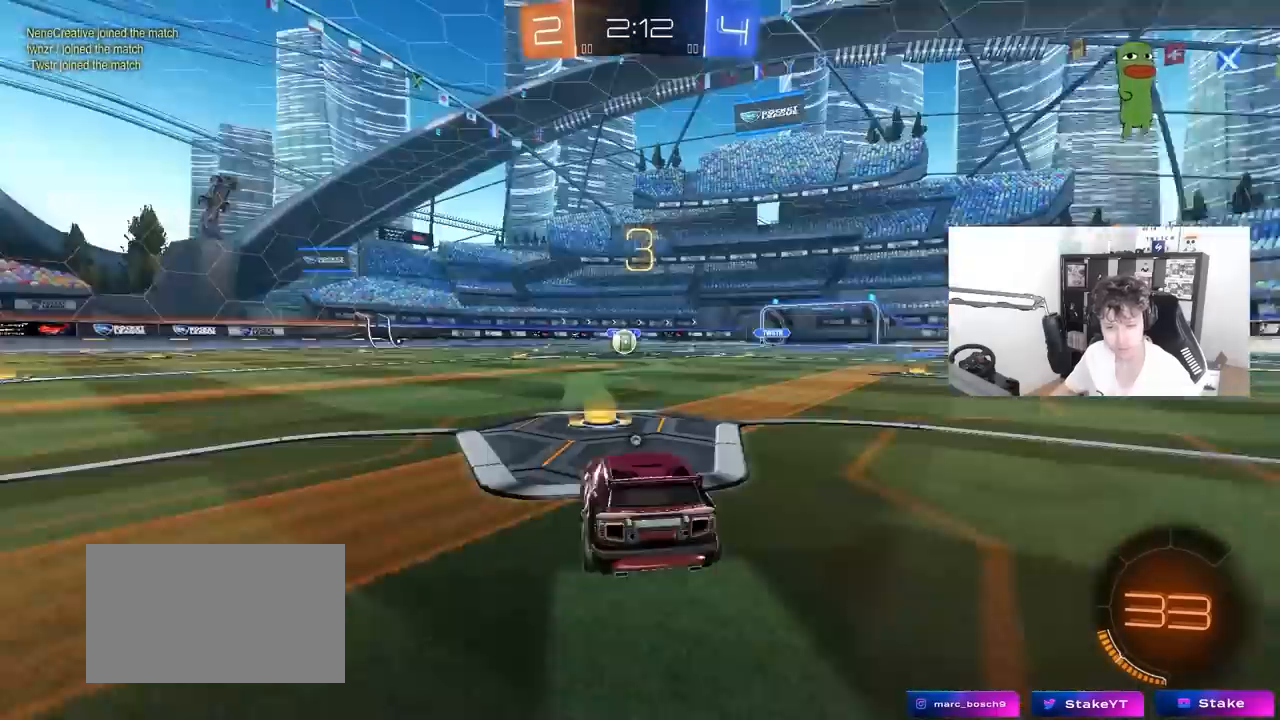
{"keys": ["w"], "mouse": ["left"], "mouse_move": "left", "events": [[167, "mouse_left", "down"], [450, "w", "down"]]}
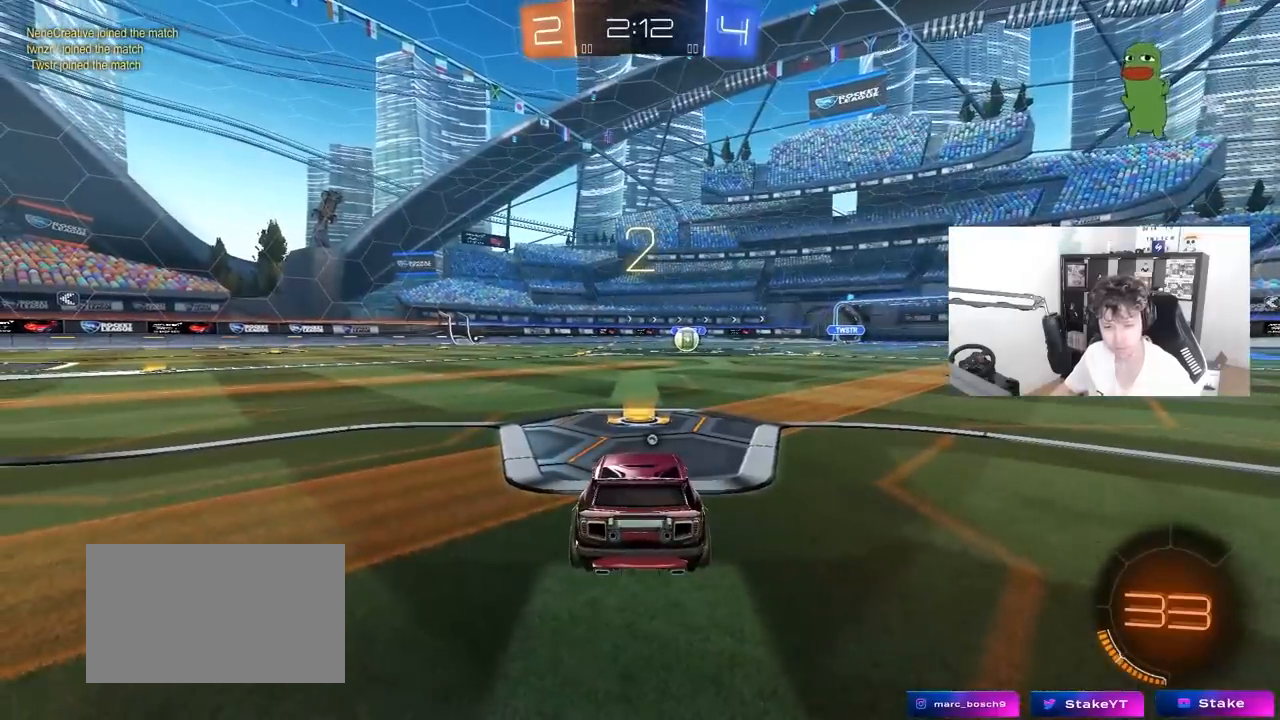
{"keys": ["w"], "mouse": ["left"], "mouse_move": "up-left", "events": []}
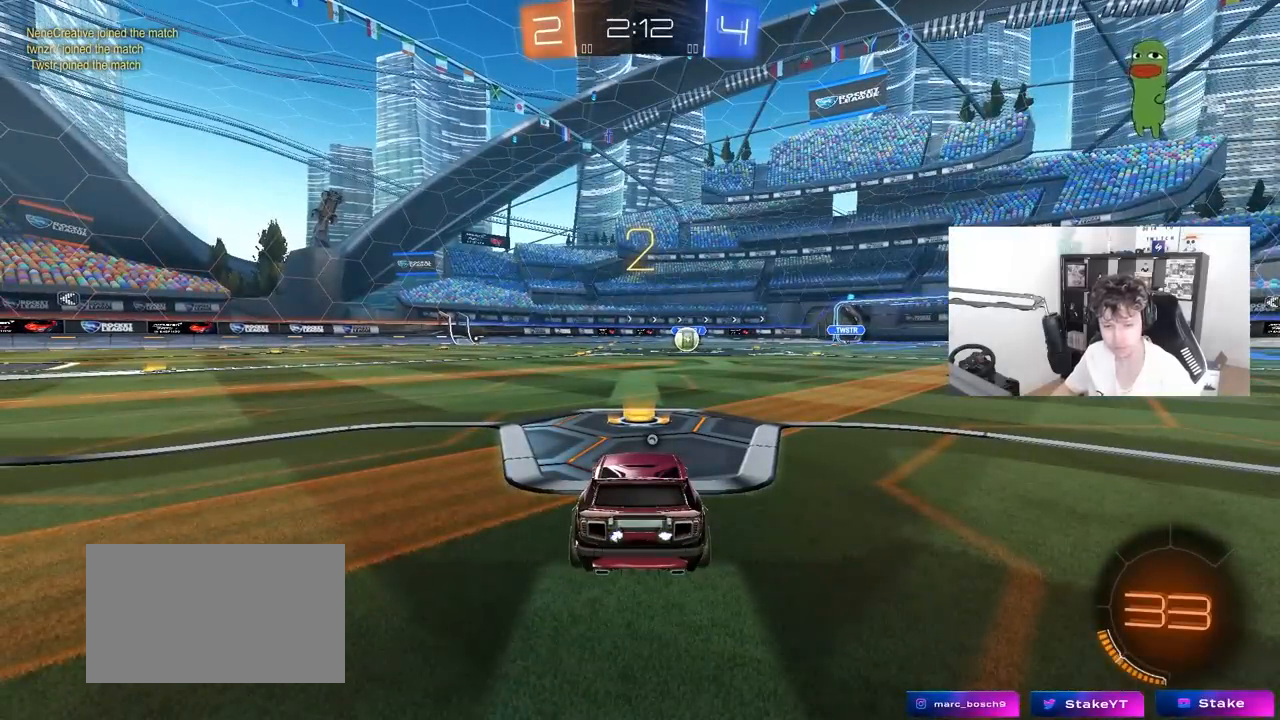
{"keys": ["w"], "mouse": ["left"], "mouse_move": "right", "events": []}
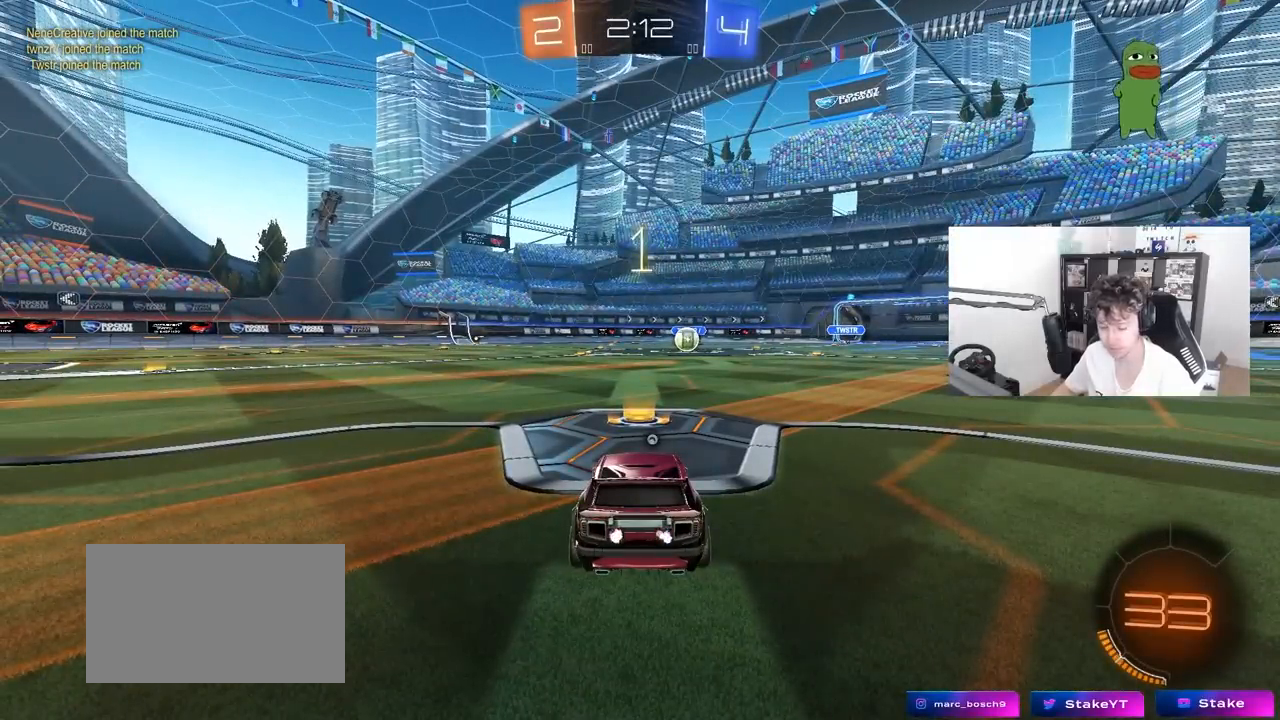
{"keys": ["w"], "mouse": ["left"], "mouse_move": "left", "events": [[33, "tab", "down"], [367, "tab", "up"]]}
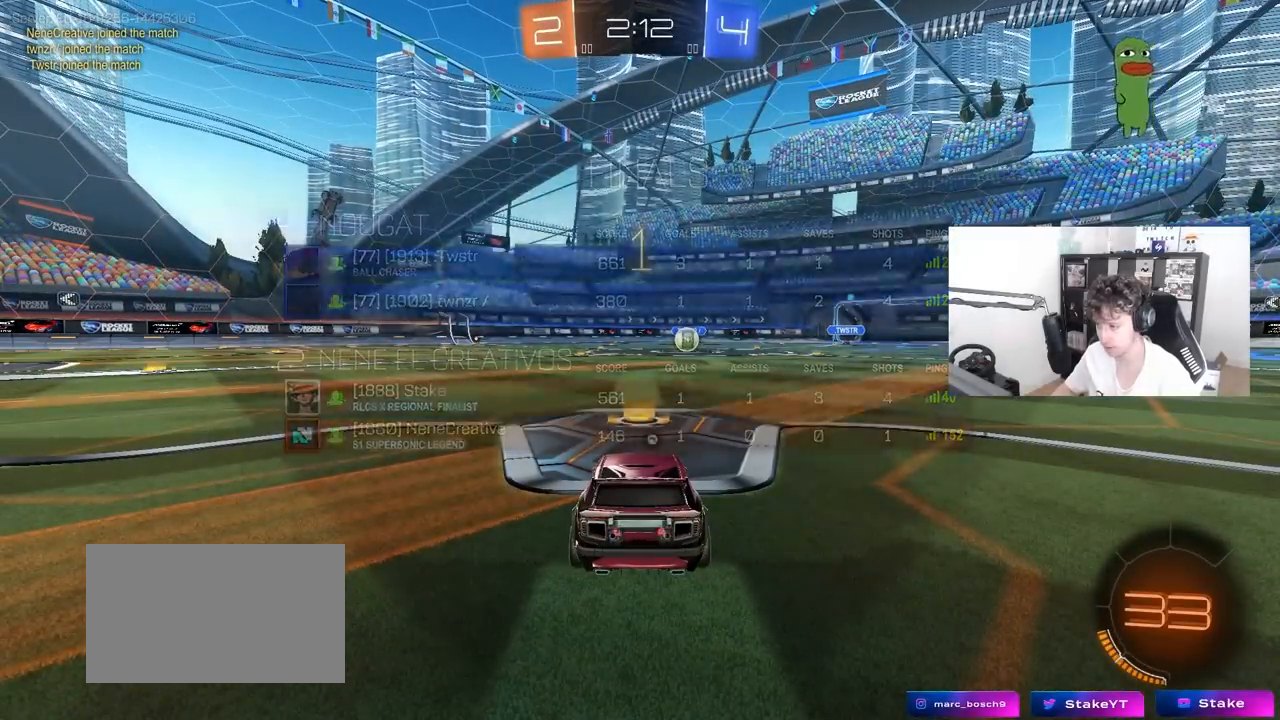
{"keys": ["w"], "mouse": ["left"], "mouse_move": "still", "events": []}